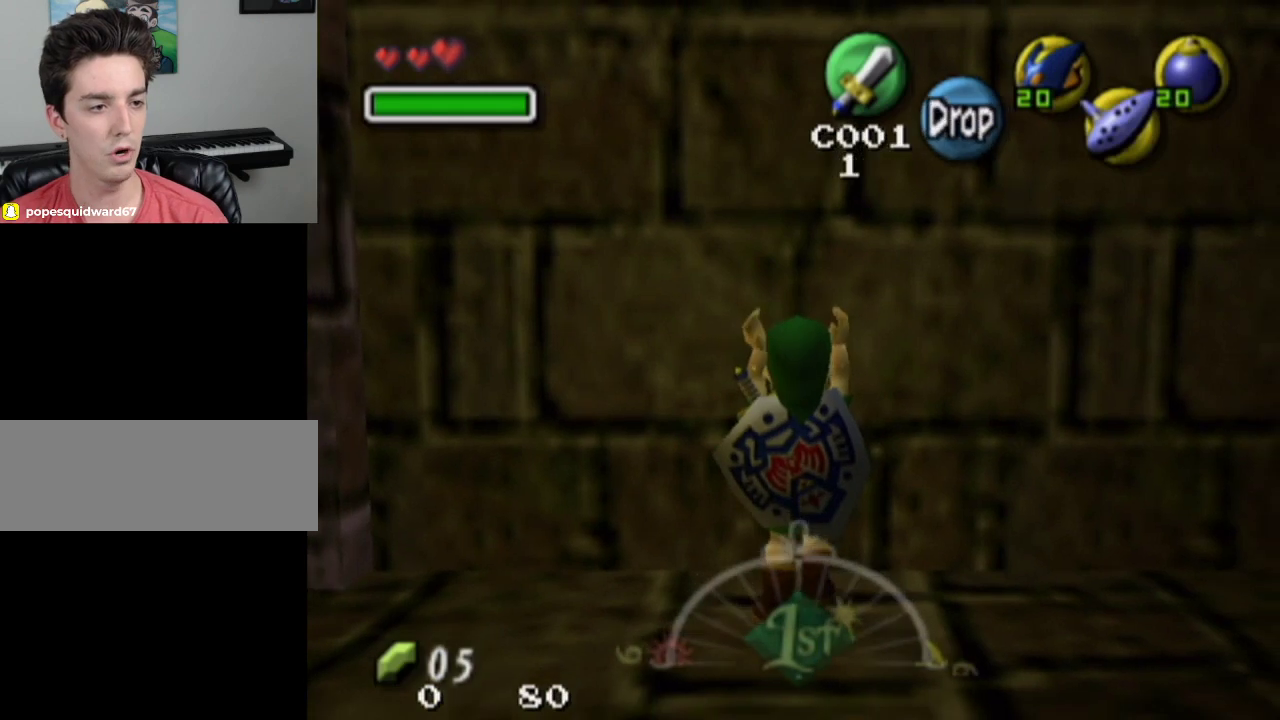
Gameplay with a controller; each line is a JSON object with the inputs held at the frame after it (dt_ms = milliseconds from this image to that frame). "events" lists button and stick changes between this image and that frame as [ms after this image, input, new state], when the widget could be followed in between. Not read: L3 R3.
{"dt_ms": 400, "buttons": ["L1"], "left_stick": "center", "right_stick": "center", "events": [[367, "L1", "down"], [400, "left_stick", "center"]]}
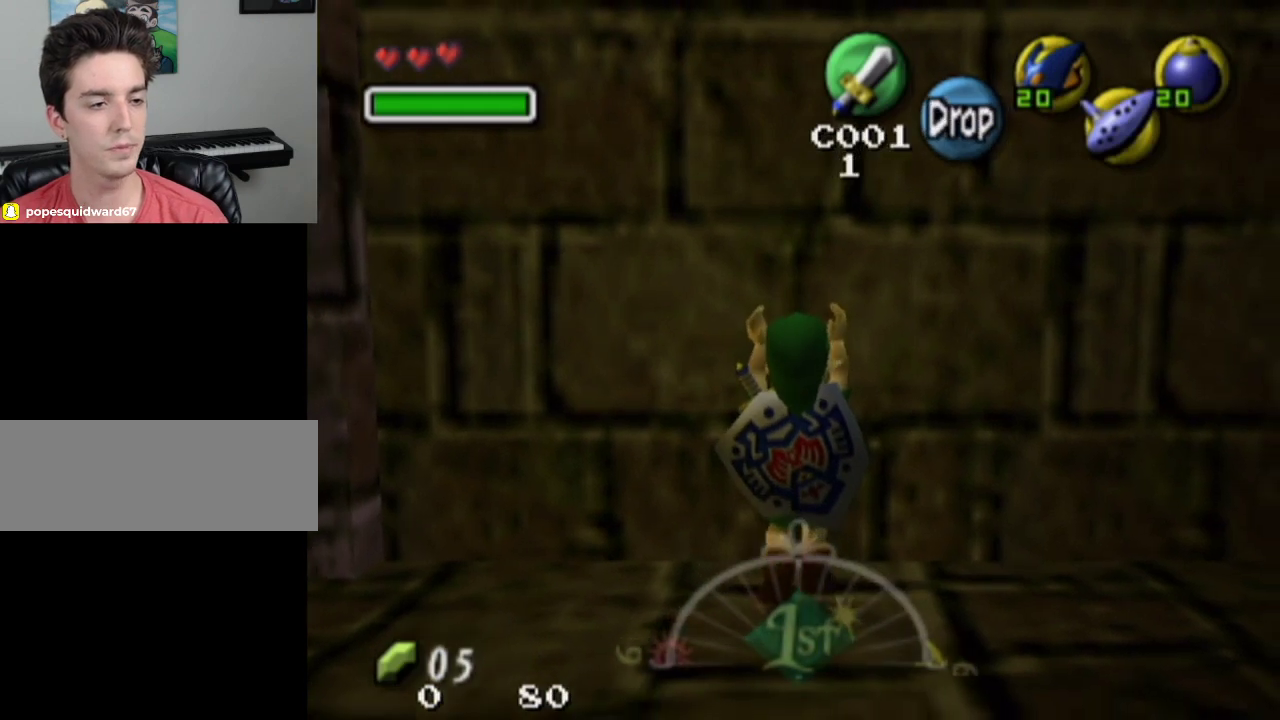
{"dt_ms": 600, "buttons": ["L1"], "left_stick": "center", "right_stick": "center", "events": []}
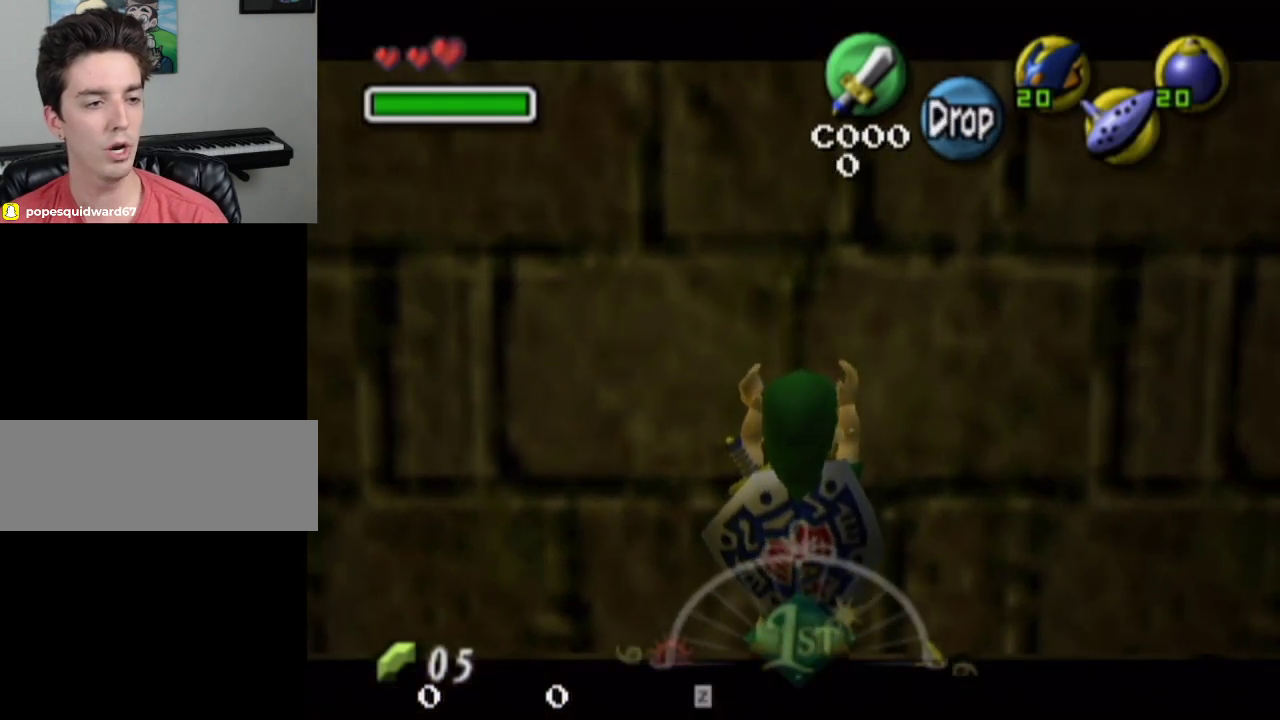
{"dt_ms": 500, "buttons": ["L1"], "left_stick": "down", "right_stick": "center", "events": [[433, "left_stick", "down"]]}
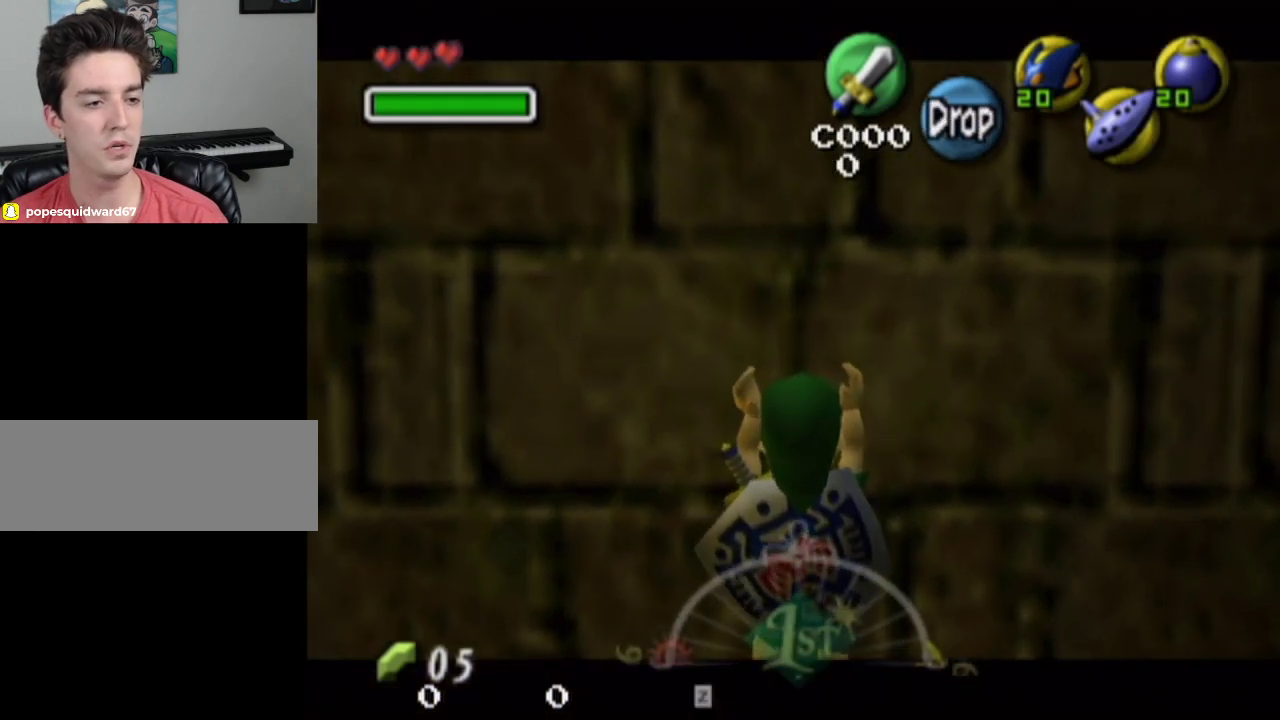
{"dt_ms": 500, "buttons": ["L1"], "left_stick": "down", "right_stick": "center", "events": []}
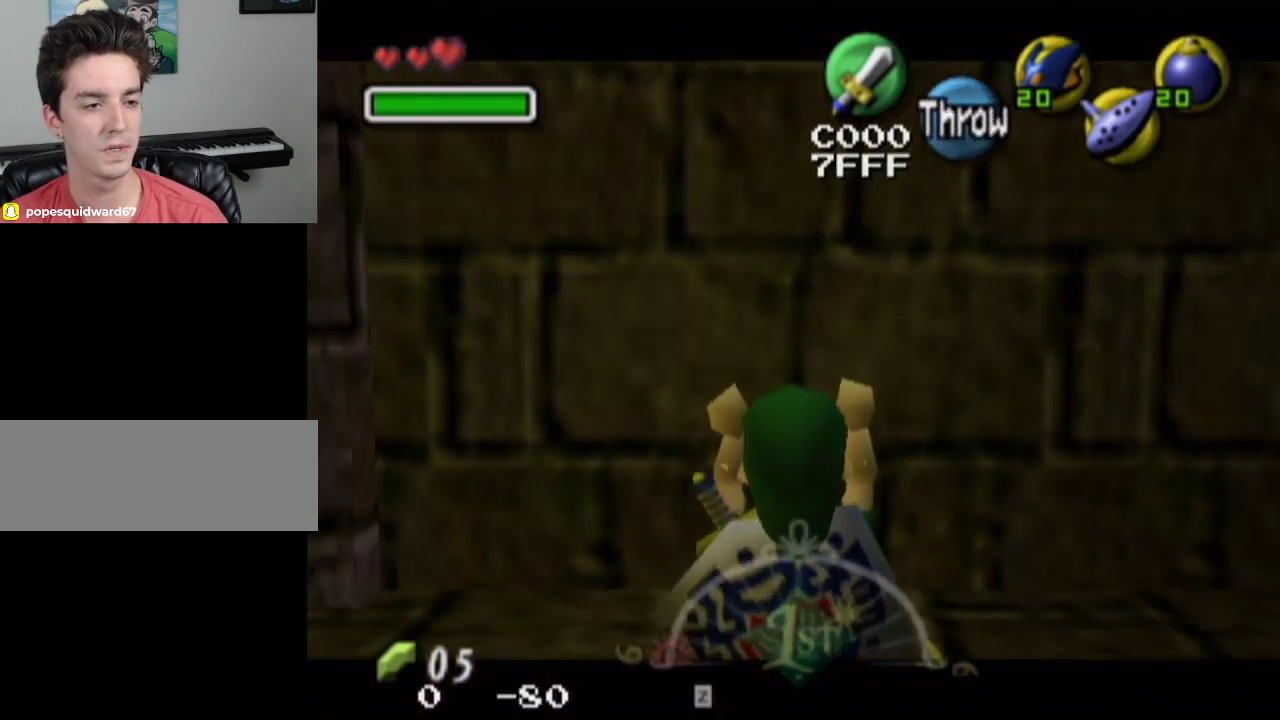
{"dt_ms": 500, "buttons": ["L1"], "left_stick": "down", "right_stick": "center", "events": []}
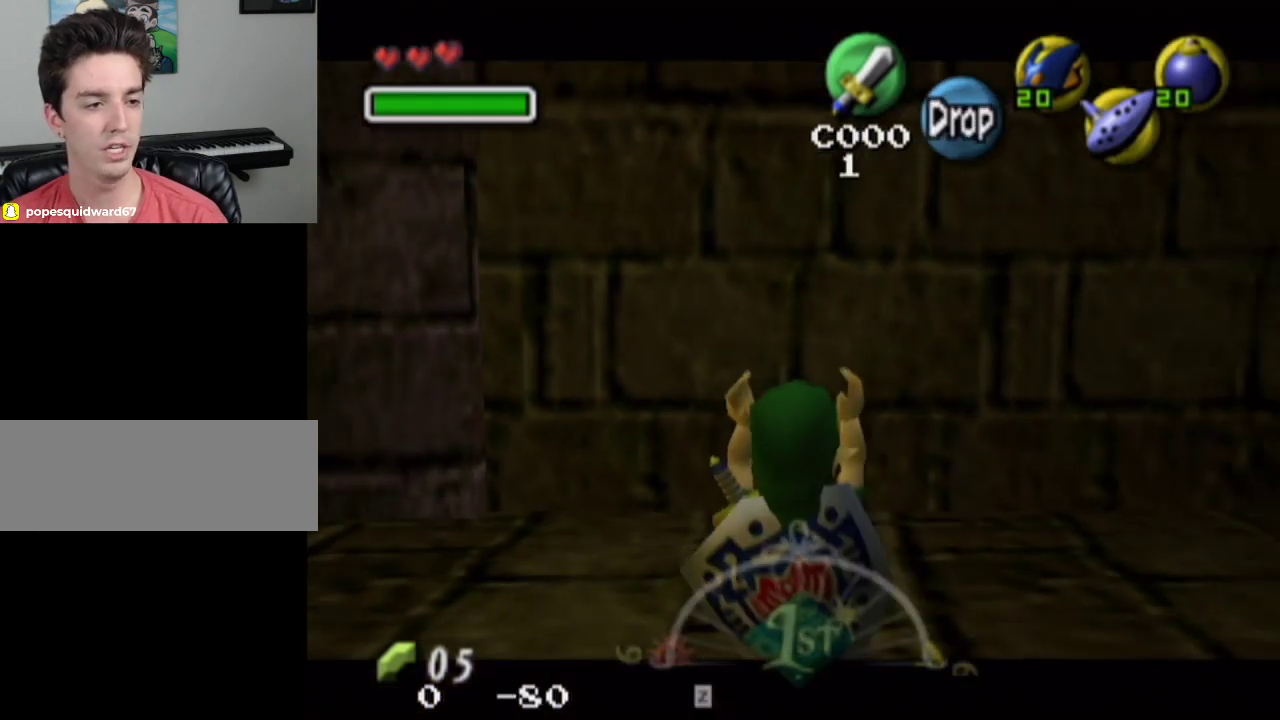
{"dt_ms": 500, "buttons": ["L1"], "left_stick": "down", "right_stick": "center", "events": []}
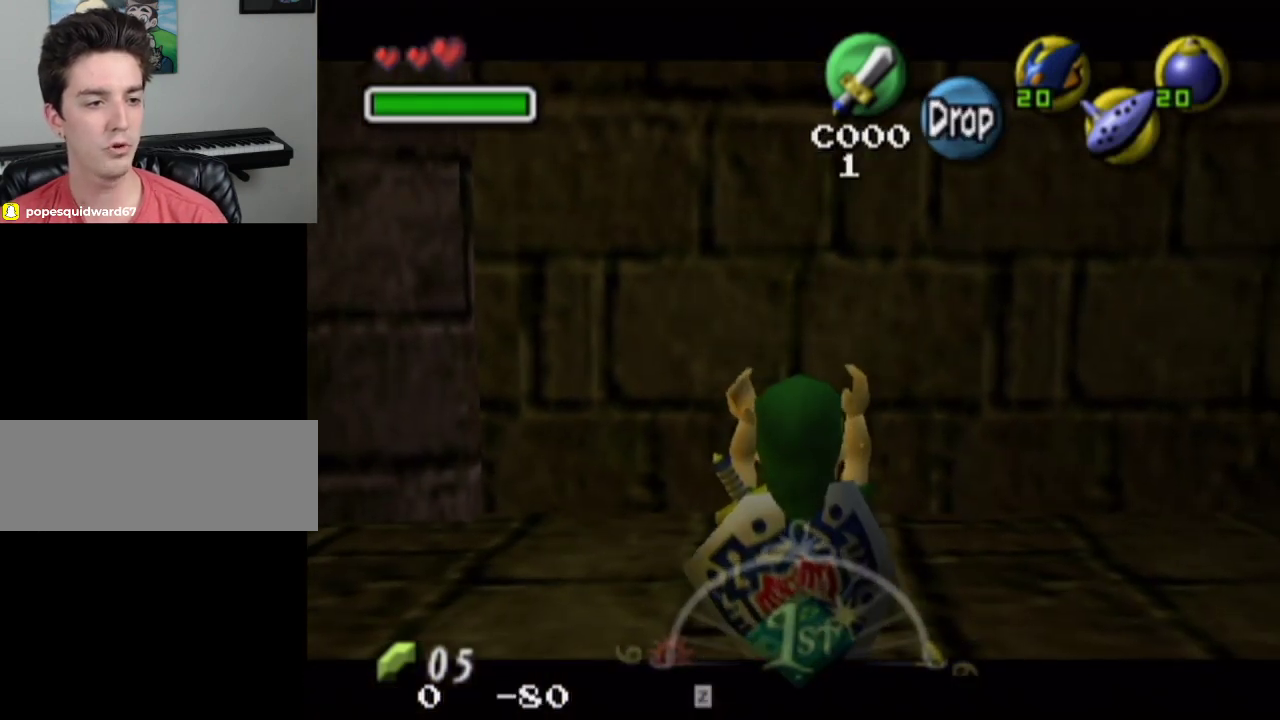
{"dt_ms": 500, "buttons": ["L1"], "left_stick": "down", "right_stick": "center", "events": []}
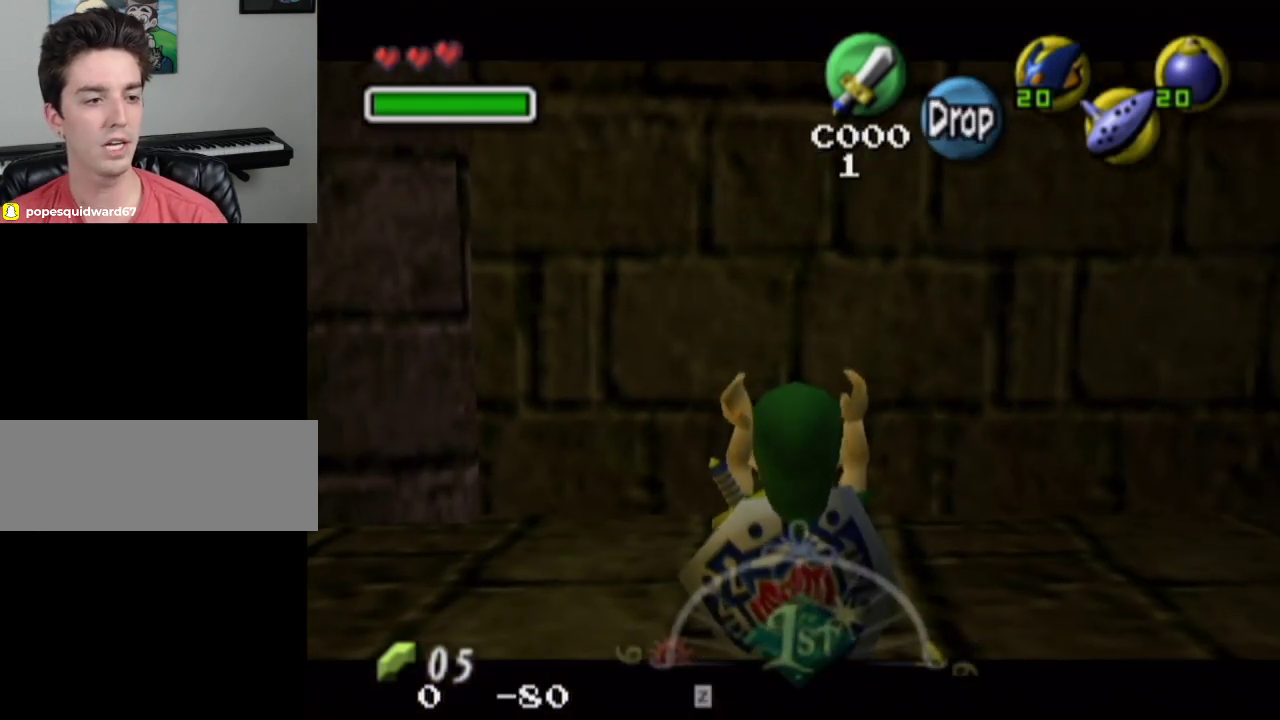
{"dt_ms": 500, "buttons": ["L1"], "left_stick": "down", "right_stick": "center", "events": []}
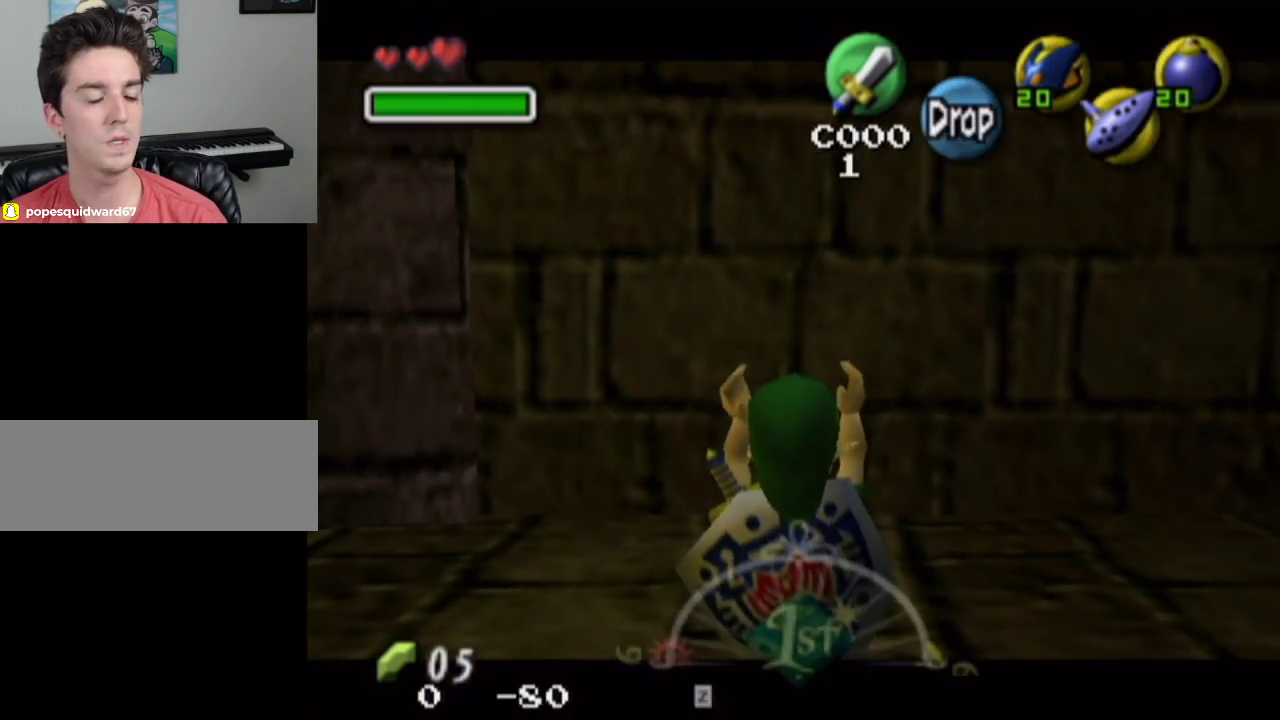
{"dt_ms": 500, "buttons": ["L1"], "left_stick": "down", "right_stick": "center", "events": []}
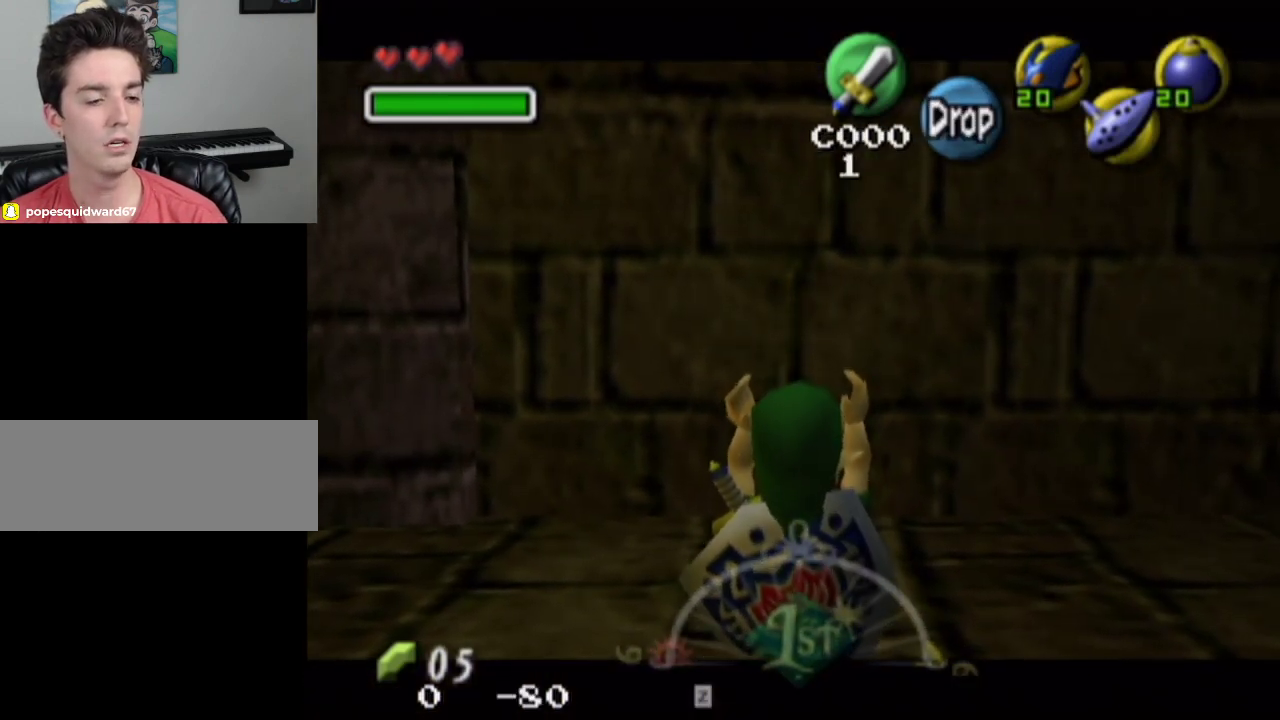
{"dt_ms": 500, "buttons": ["L1"], "left_stick": "down", "right_stick": "center", "events": []}
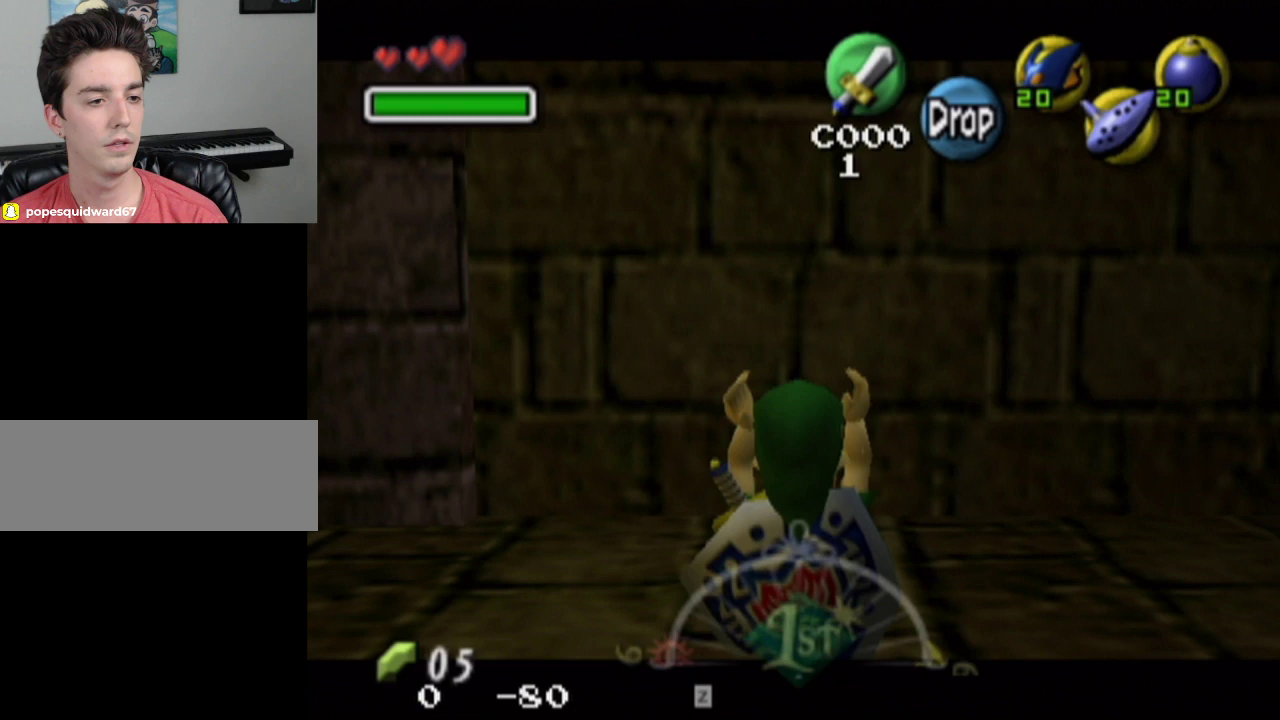
{"dt_ms": 500, "buttons": ["L1"], "left_stick": "down", "right_stick": "center", "events": []}
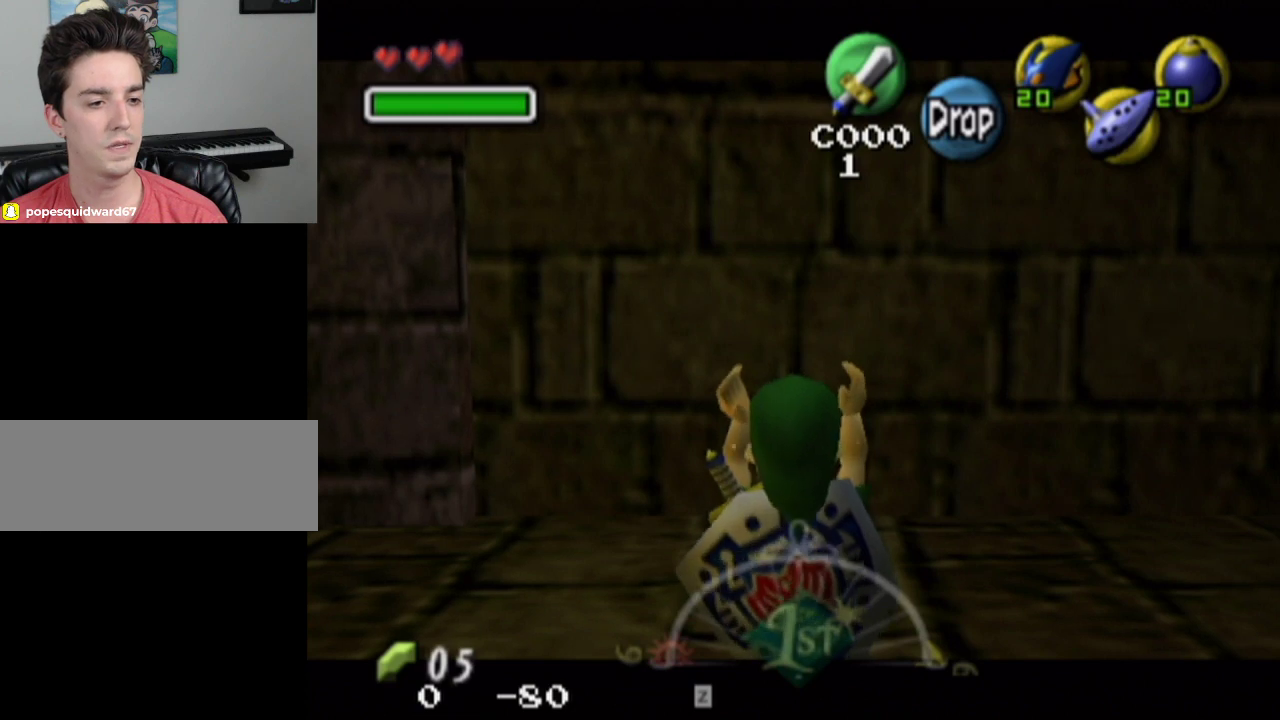
{"dt_ms": 500, "buttons": ["L1"], "left_stick": "down", "right_stick": "center", "events": []}
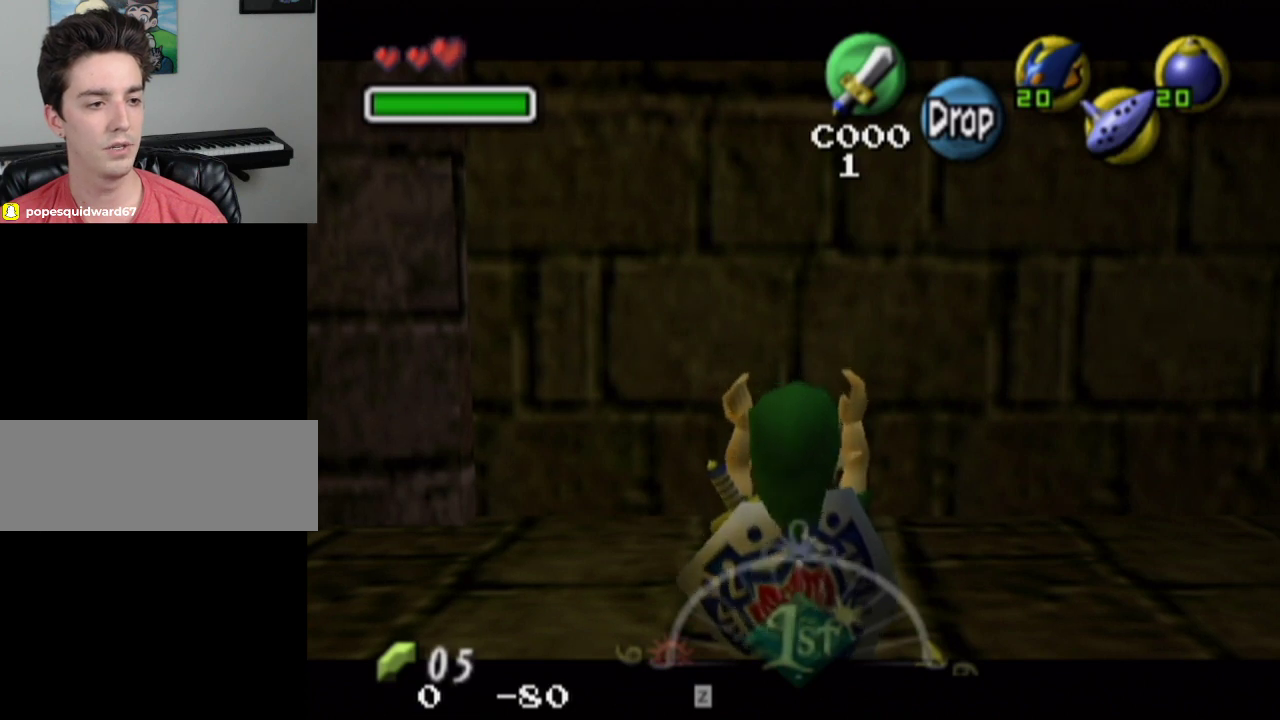
{"dt_ms": 500, "buttons": ["L1"], "left_stick": "down", "right_stick": "center", "events": []}
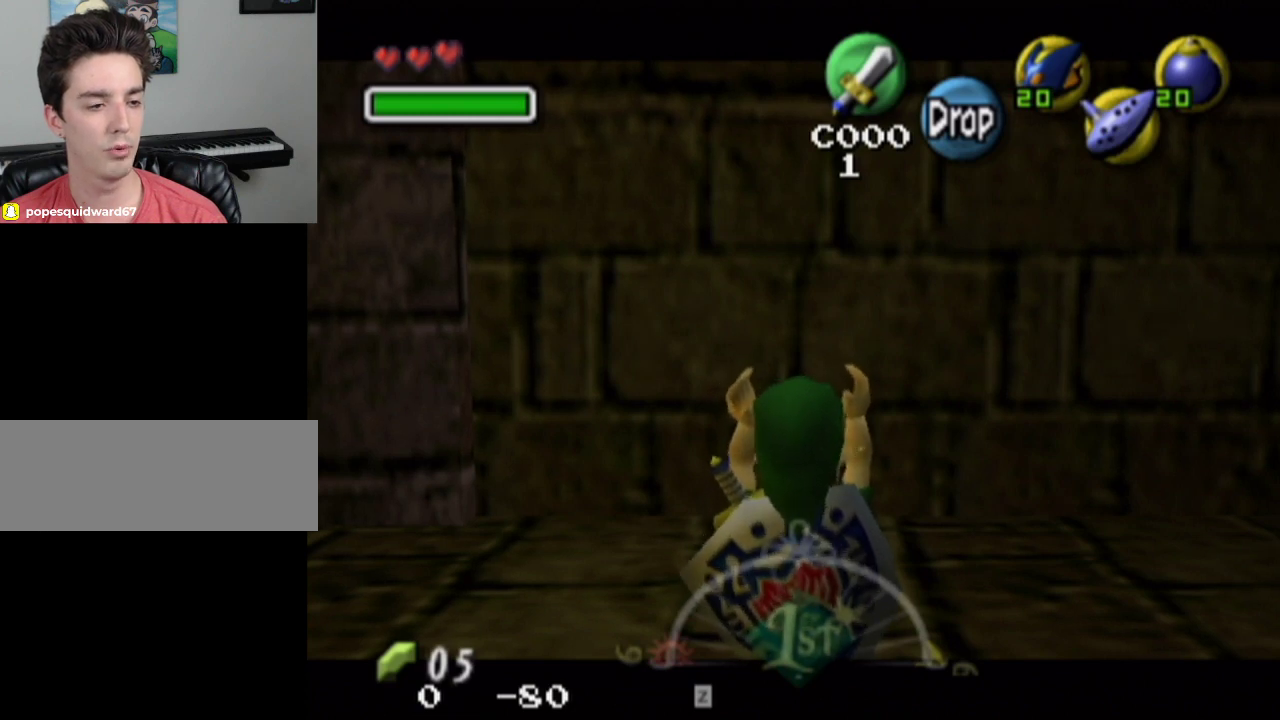
{"dt_ms": 300, "buttons": ["L1"], "left_stick": "down", "right_stick": "center", "events": []}
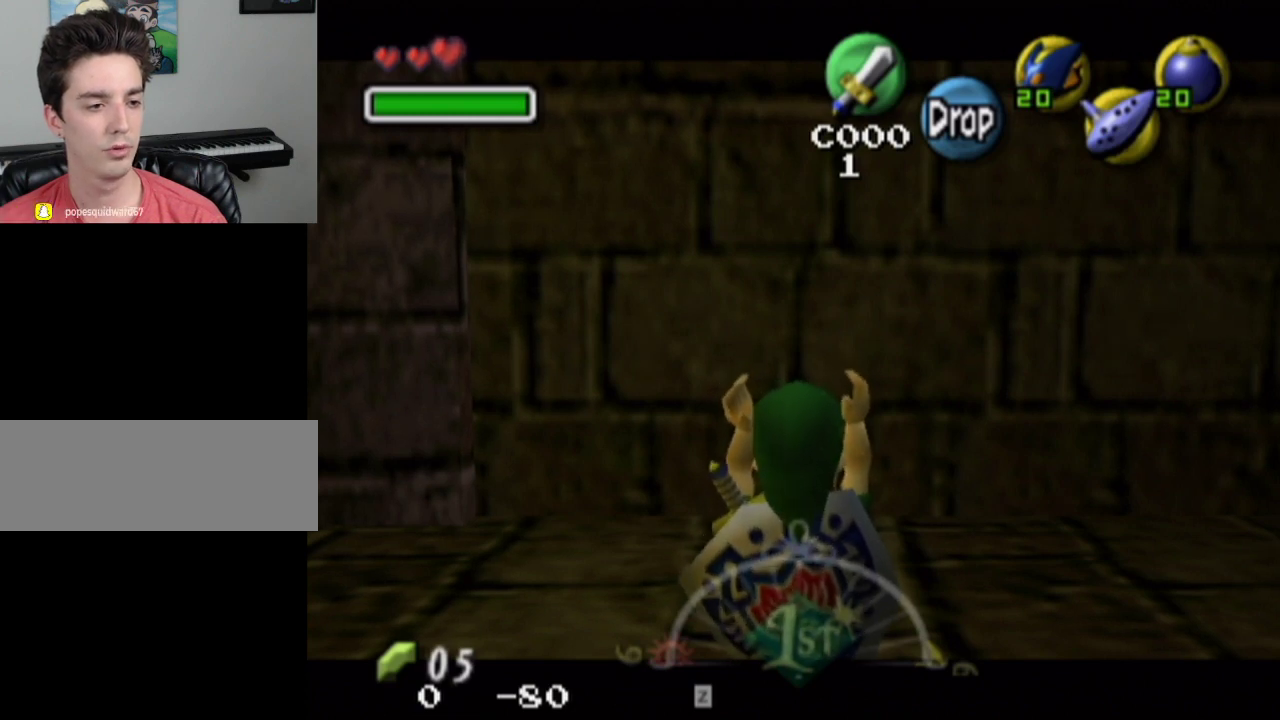
{"dt_ms": 500, "buttons": [], "left_stick": "up", "right_stick": "center", "events": [[33, "left_stick", "center"], [200, "left_stick", "up"], [433, "L1", "up"]]}
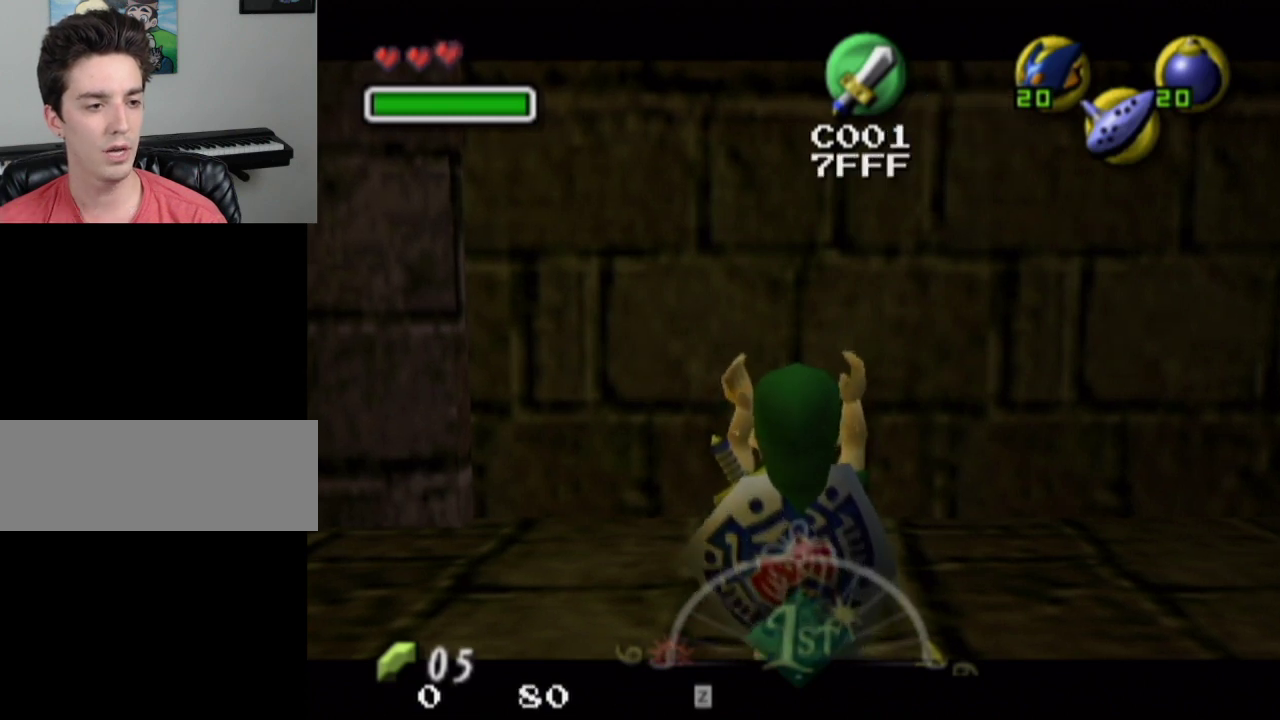
{"dt_ms": 800, "buttons": ["L1"], "left_stick": "center", "right_stick": "center", "events": [[700, "L1", "down"], [733, "left_stick", "center"]]}
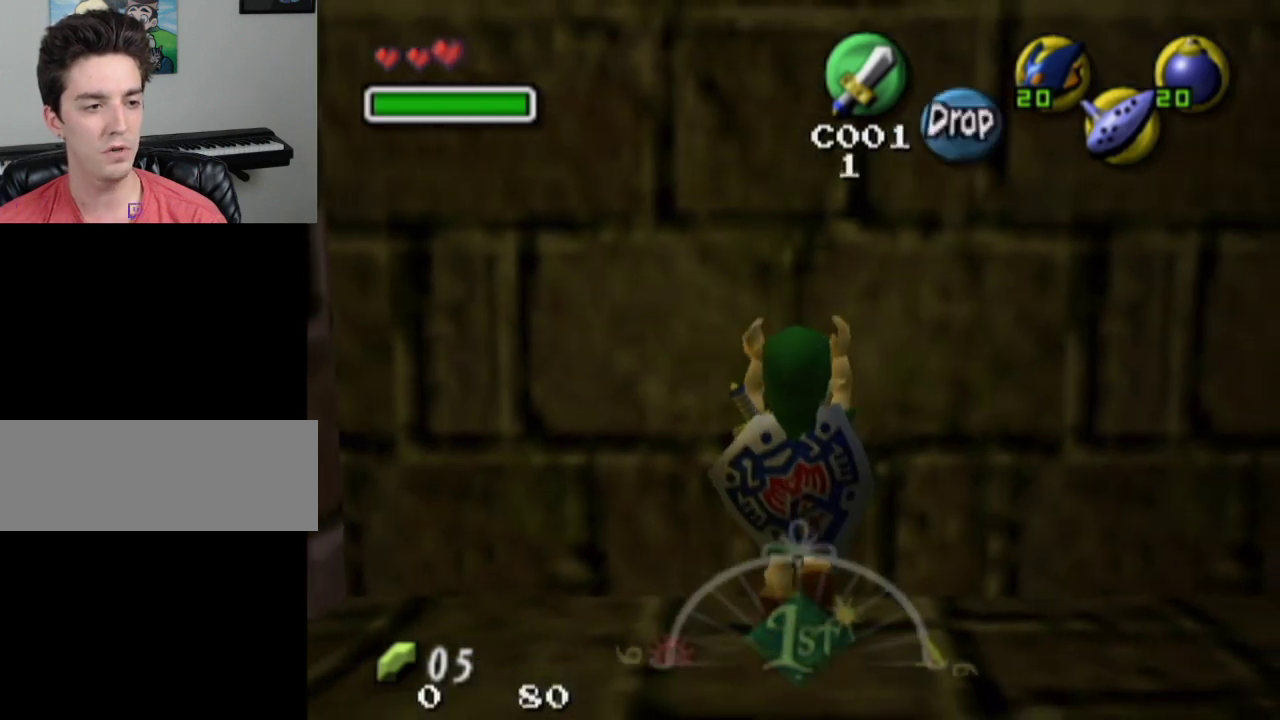
{"dt_ms": 400, "buttons": ["L1"], "left_stick": "down", "right_stick": "center", "events": [[267, "left_stick", "down"]]}
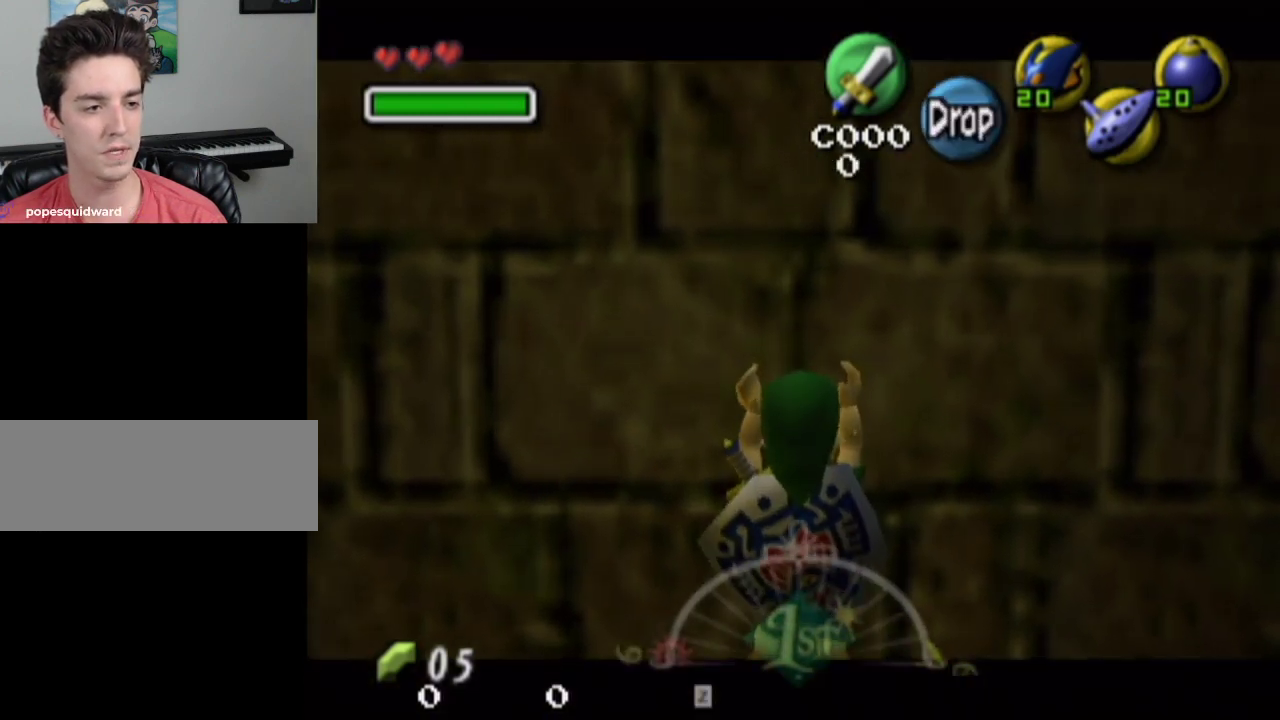
{"dt_ms": 700, "buttons": ["L1"], "left_stick": "down", "right_stick": "center", "events": [[533, "SQUARE", "down"], [633, "SQUARE", "up"]]}
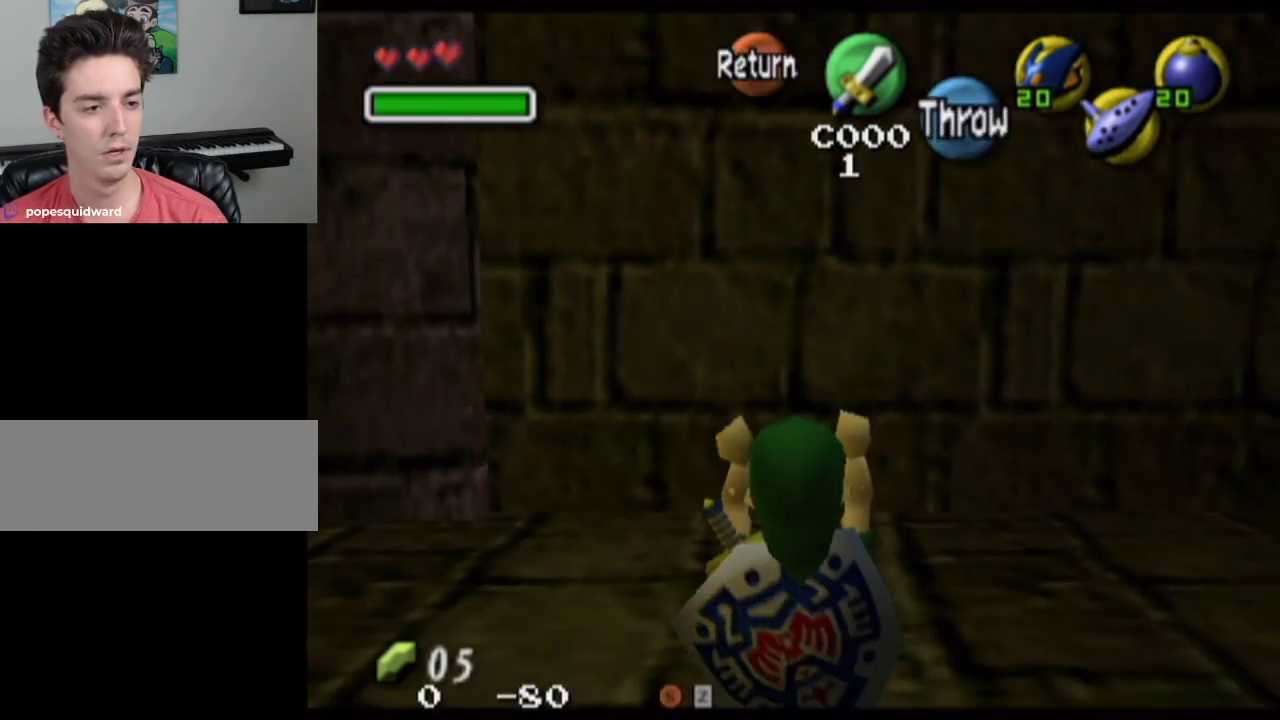
{"dt_ms": 300, "buttons": ["L1"], "left_stick": "down", "right_stick": "center", "events": []}
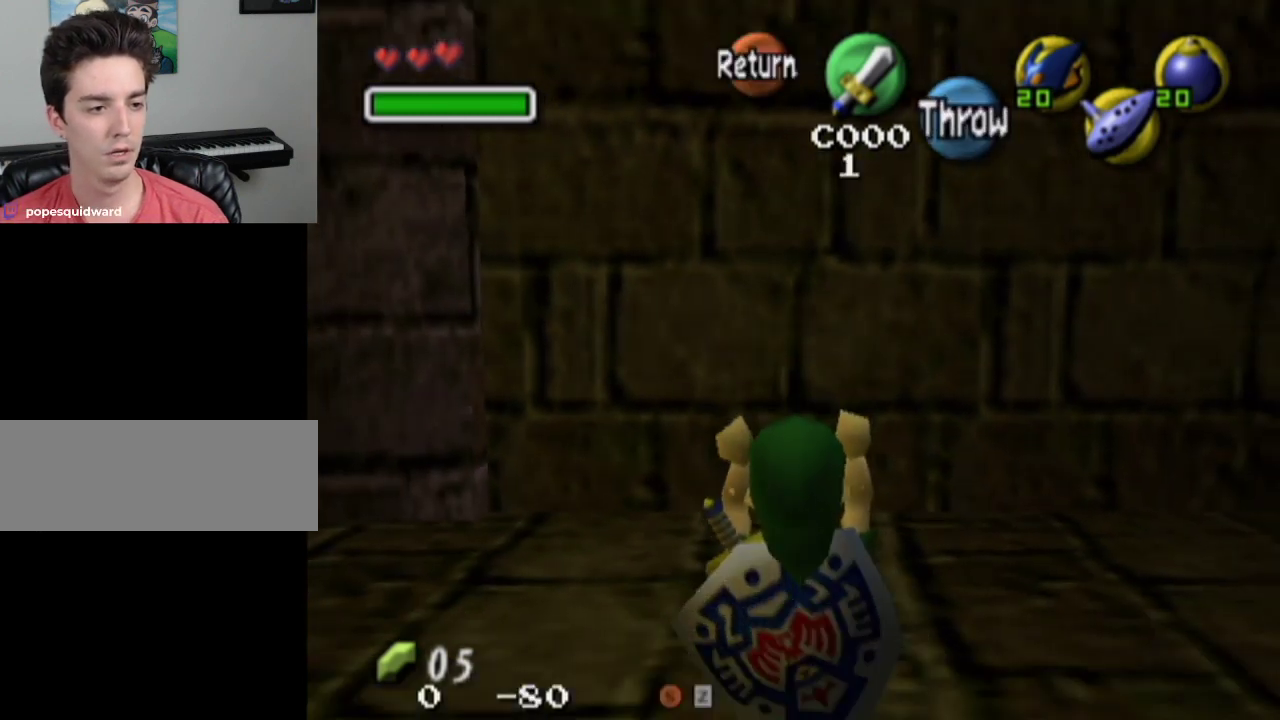
{"dt_ms": 500, "buttons": ["L1"], "left_stick": "center", "right_stick": "center", "events": [[167, "left_stick", "center"]]}
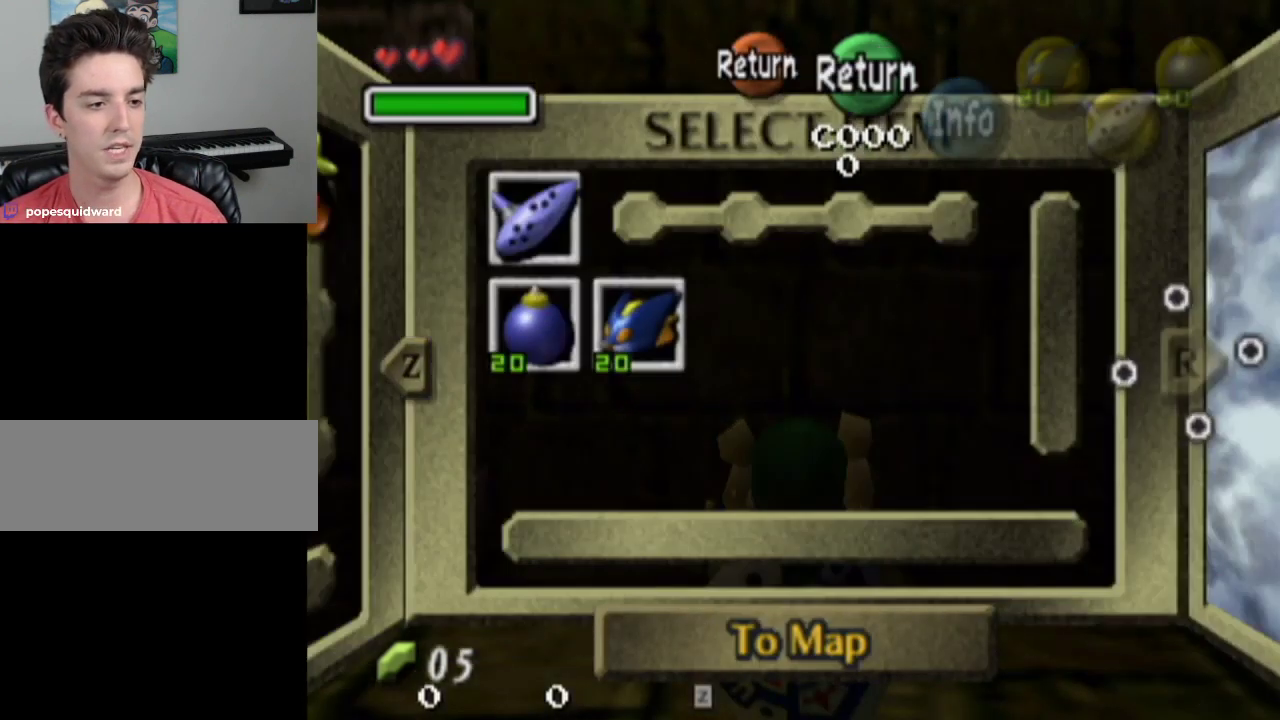
{"dt_ms": 500, "buttons": ["L1"], "left_stick": "center", "right_stick": "center", "events": []}
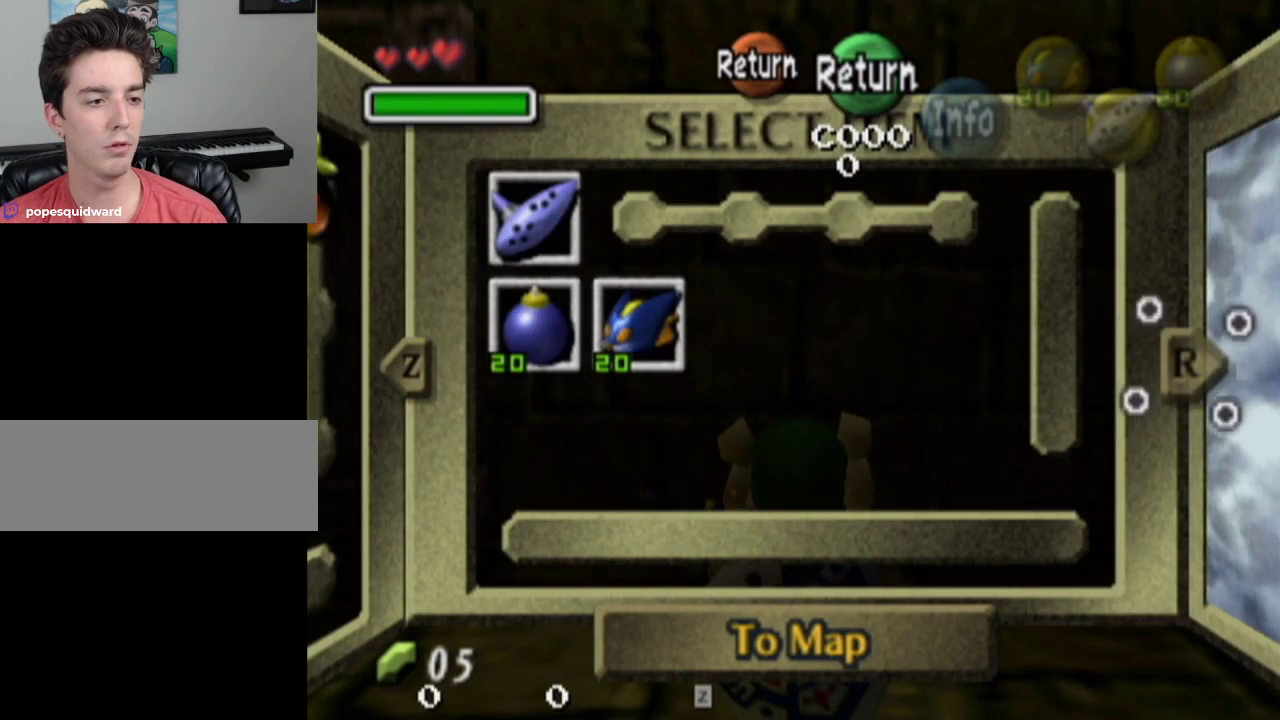
{"dt_ms": 500, "buttons": ["L1"], "left_stick": "center", "right_stick": "center", "events": []}
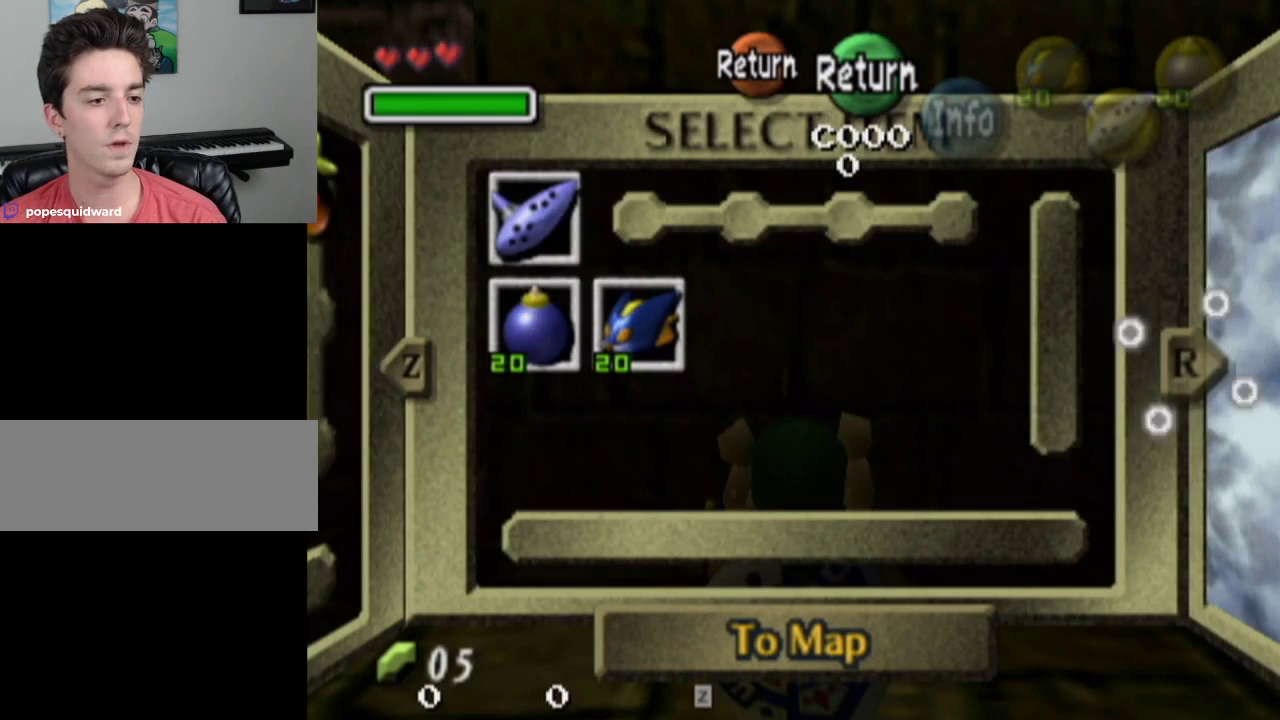
{"dt_ms": 500, "buttons": ["L1"], "left_stick": "center", "right_stick": "center", "events": []}
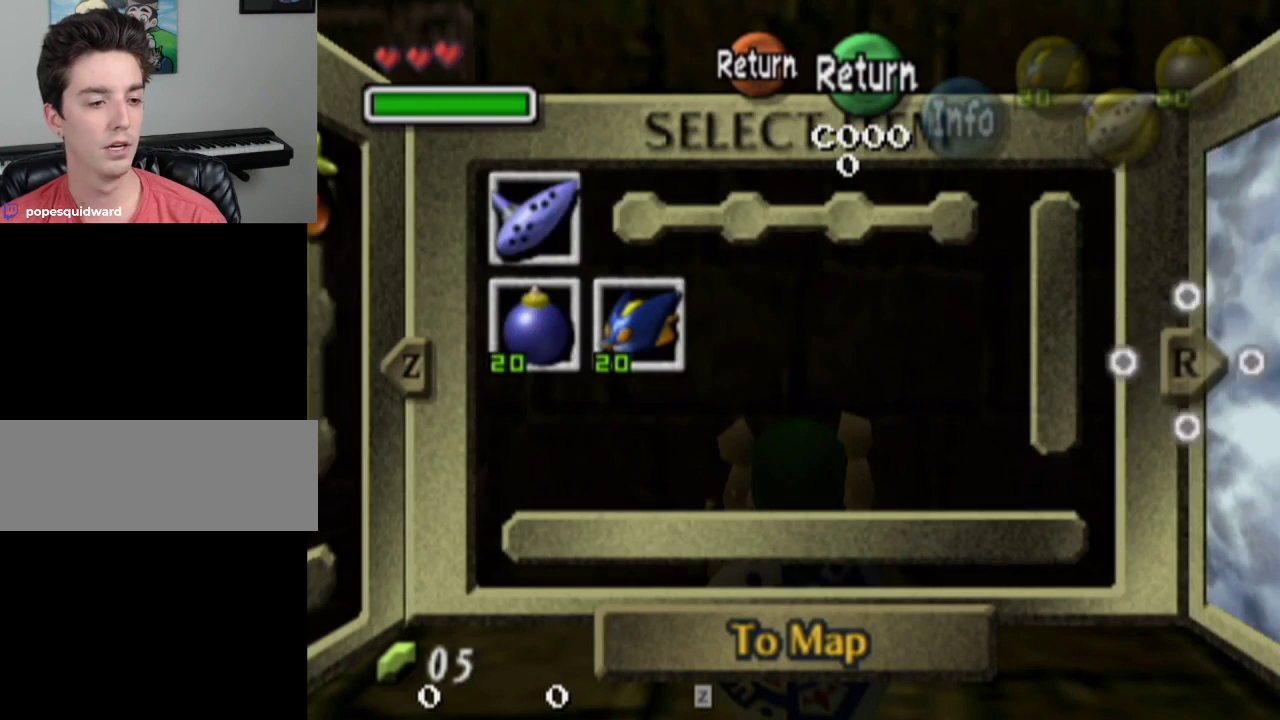
{"dt_ms": 500, "buttons": ["L1"], "left_stick": "center", "right_stick": "center", "events": []}
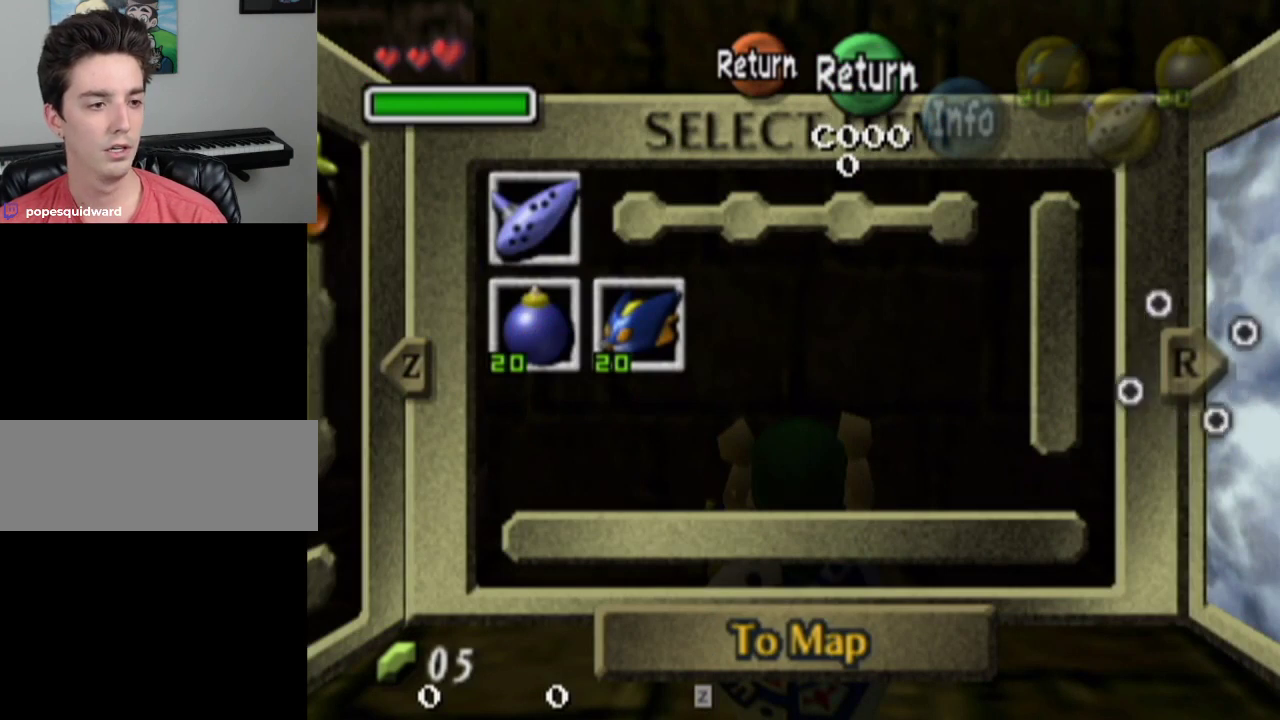
{"dt_ms": 500, "buttons": ["L1"], "left_stick": "center", "right_stick": "center", "events": []}
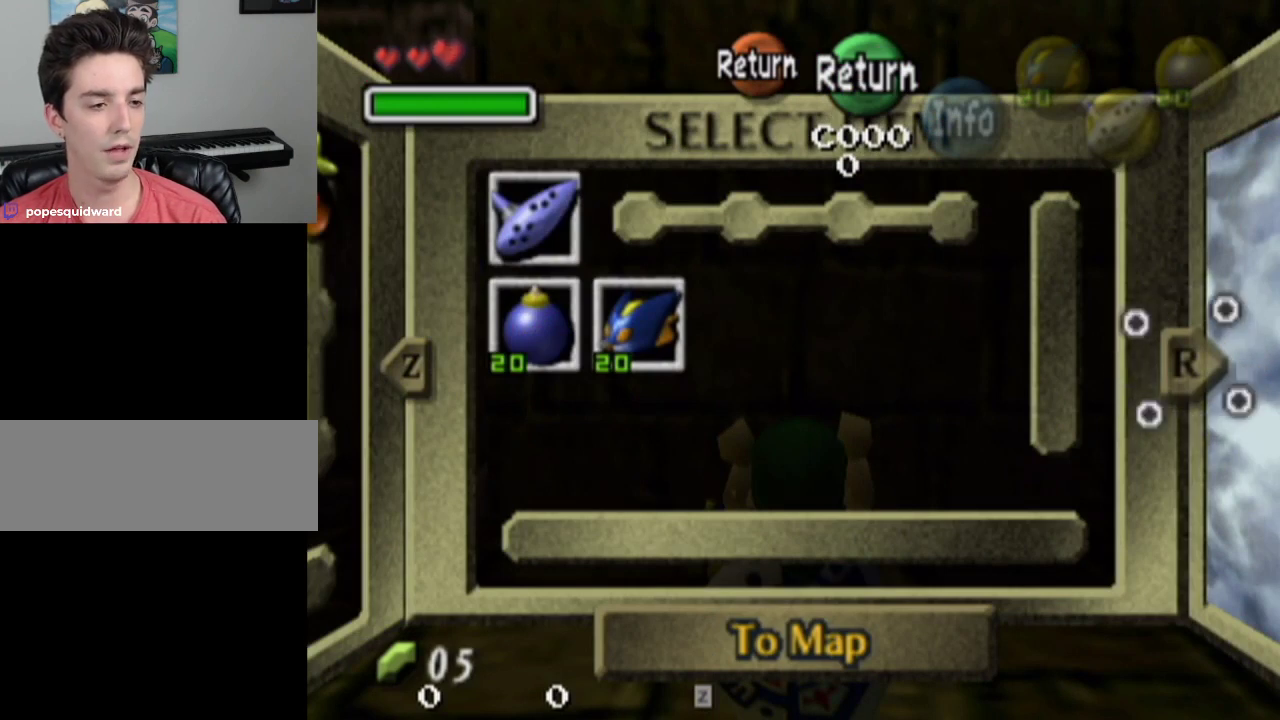
{"dt_ms": 600, "buttons": ["SQUARE", "L1"], "left_stick": "center", "right_stick": "center", "events": [[600, "SQUARE", "down"]]}